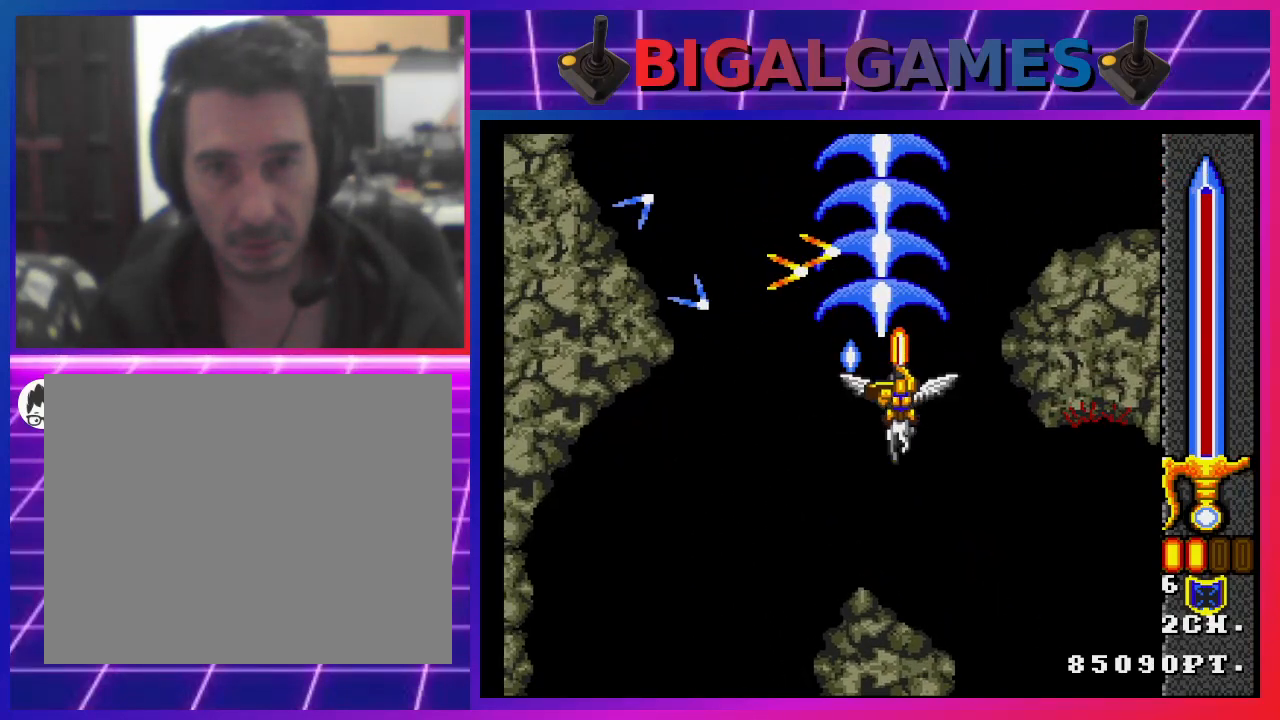
Gameplay with a controller (PlayStation layout); each line is a JSON object with the inputs held at the frame after it. "events" lists button and stick changes between this image and that frame as [ms after this image, input, new state], when the widget could be followed in between. Not read: L1.
{"buttons": ["SQUARE"], "left_stick": "center", "right_stick": "center", "events": [[233, "DPAD_DOWN", "down"], [400, "DPAD_DOWN", "up"]]}
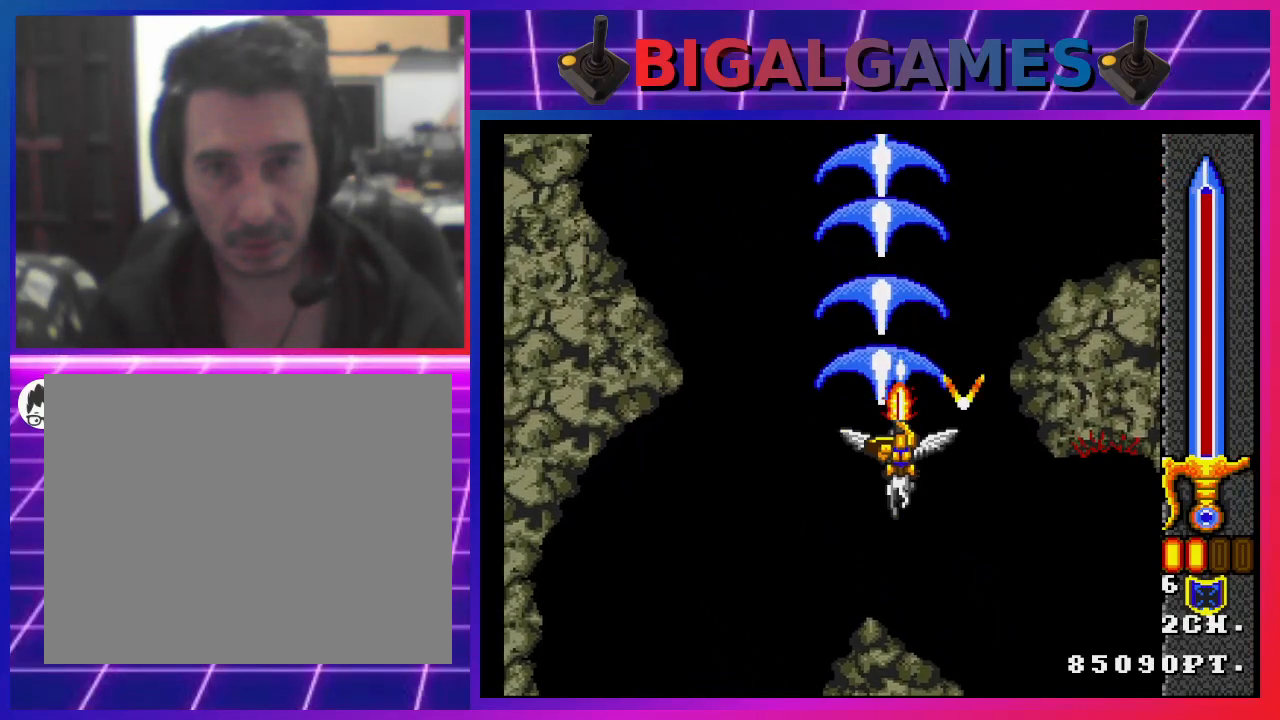
{"buttons": ["SQUARE"], "left_stick": "center", "right_stick": "center", "events": [[333, "DPAD_LEFT", "down"], [467, "DPAD_LEFT", "up"]]}
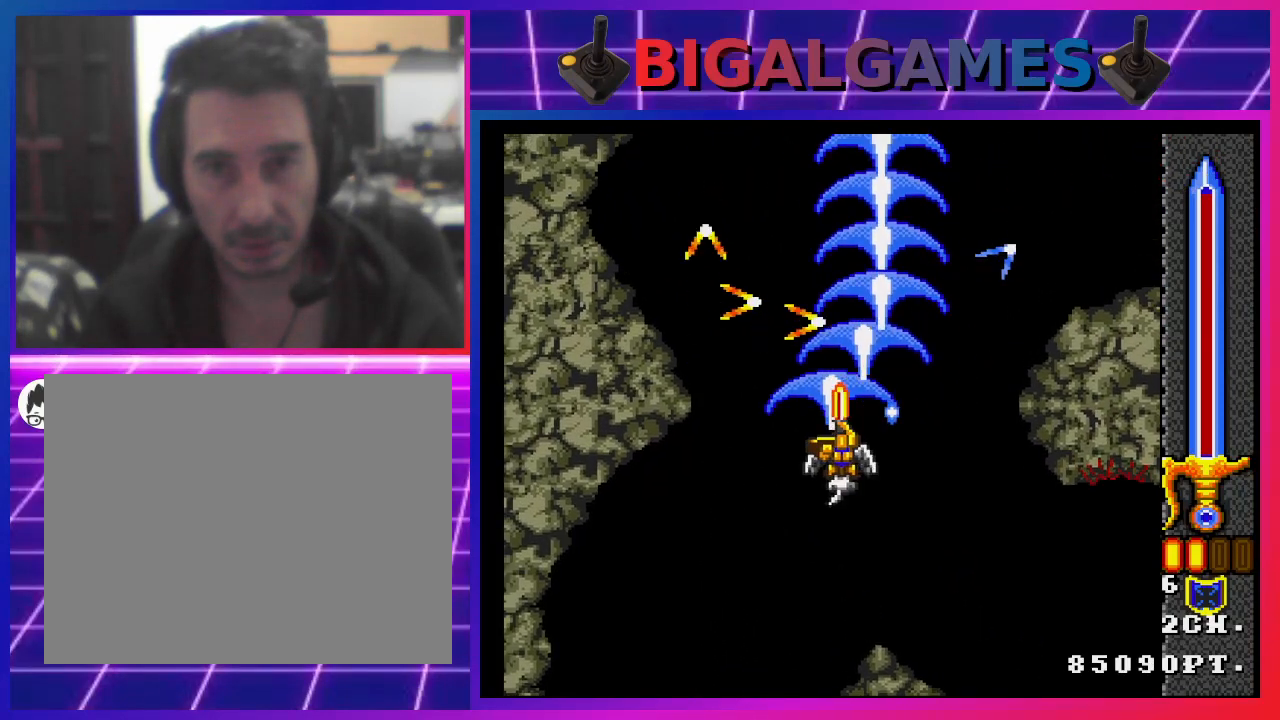
{"buttons": ["SQUARE", "DPAD_DOWN"], "left_stick": "center", "right_stick": "center", "events": [[100, "DPAD_DOWN", "down"], [200, "DPAD_DOWN", "up"], [467, "DPAD_DOWN", "down"]]}
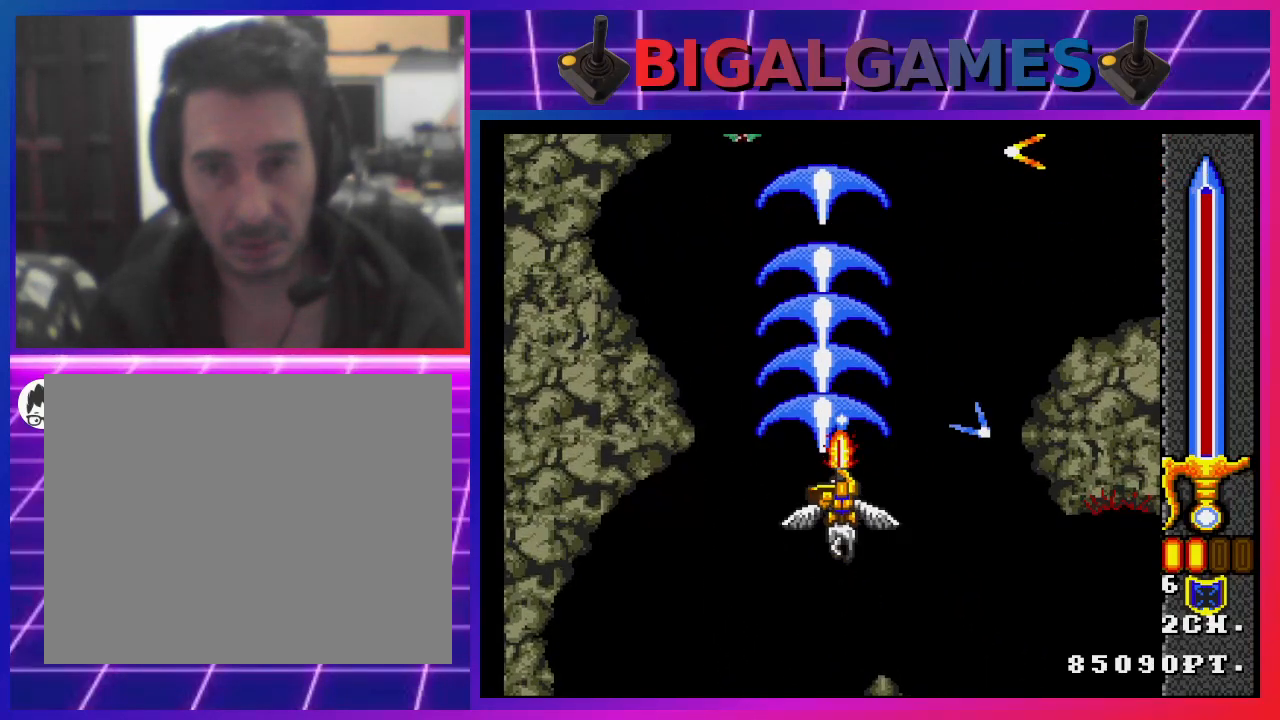
{"buttons": ["SQUARE"], "left_stick": "center", "right_stick": "center", "events": [[100, "DPAD_DOWN", "up"]]}
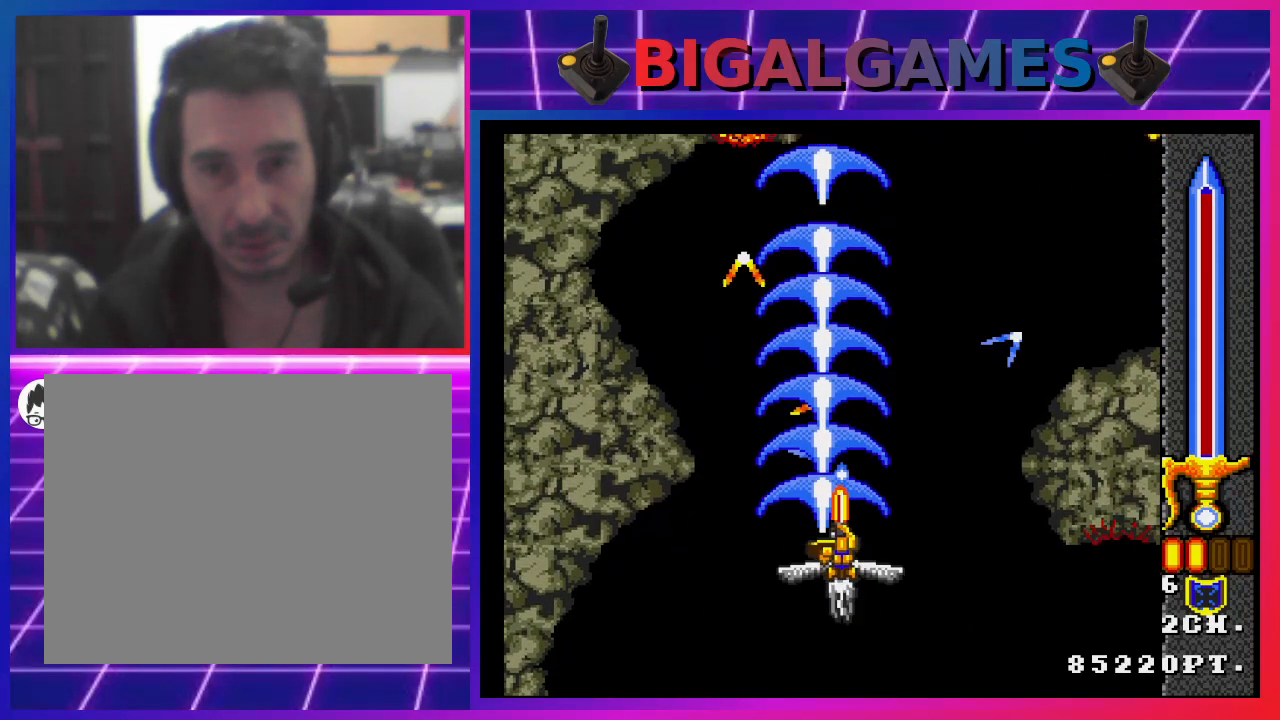
{"buttons": ["SQUARE"], "left_stick": "center", "right_stick": "center", "events": [[100, "DPAD_RIGHT", "down"], [200, "DPAD_RIGHT", "up"]]}
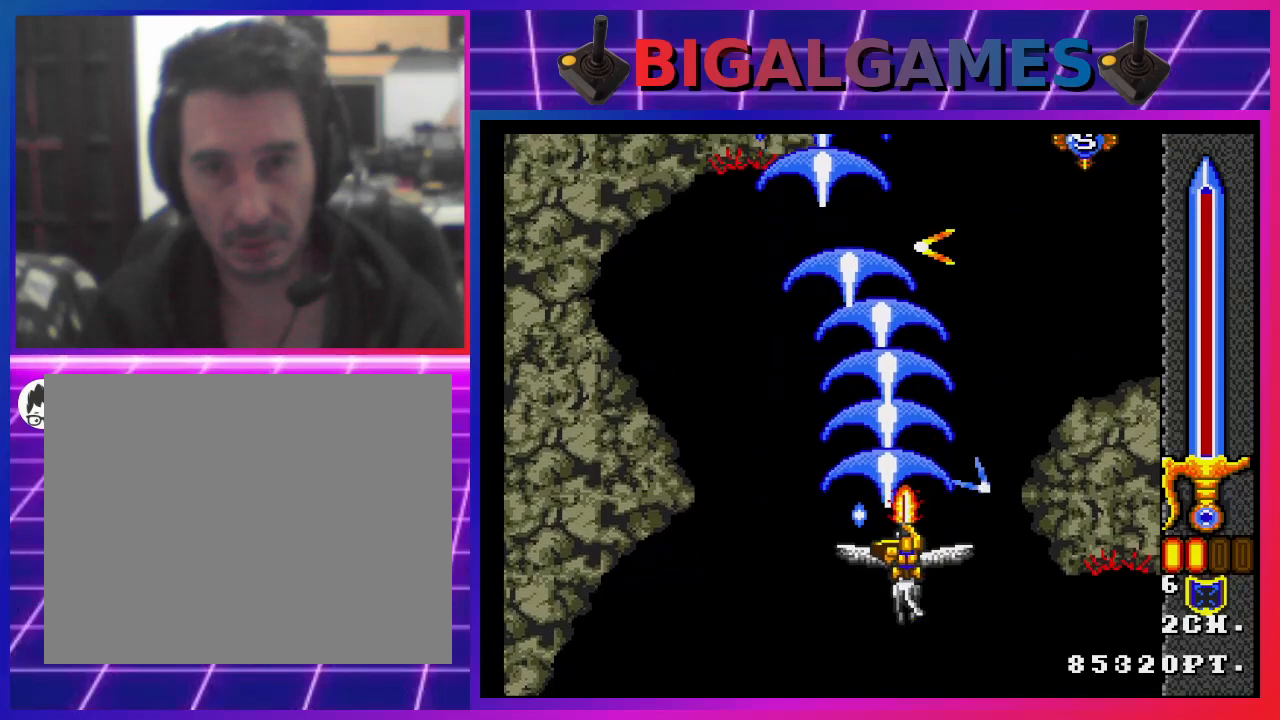
{"buttons": ["SQUARE", "DPAD_LEFT"], "left_stick": "center", "right_stick": "center", "events": [[100, "DPAD_RIGHT", "down"], [267, "DPAD_RIGHT", "up"], [400, "DPAD_LEFT", "down"]]}
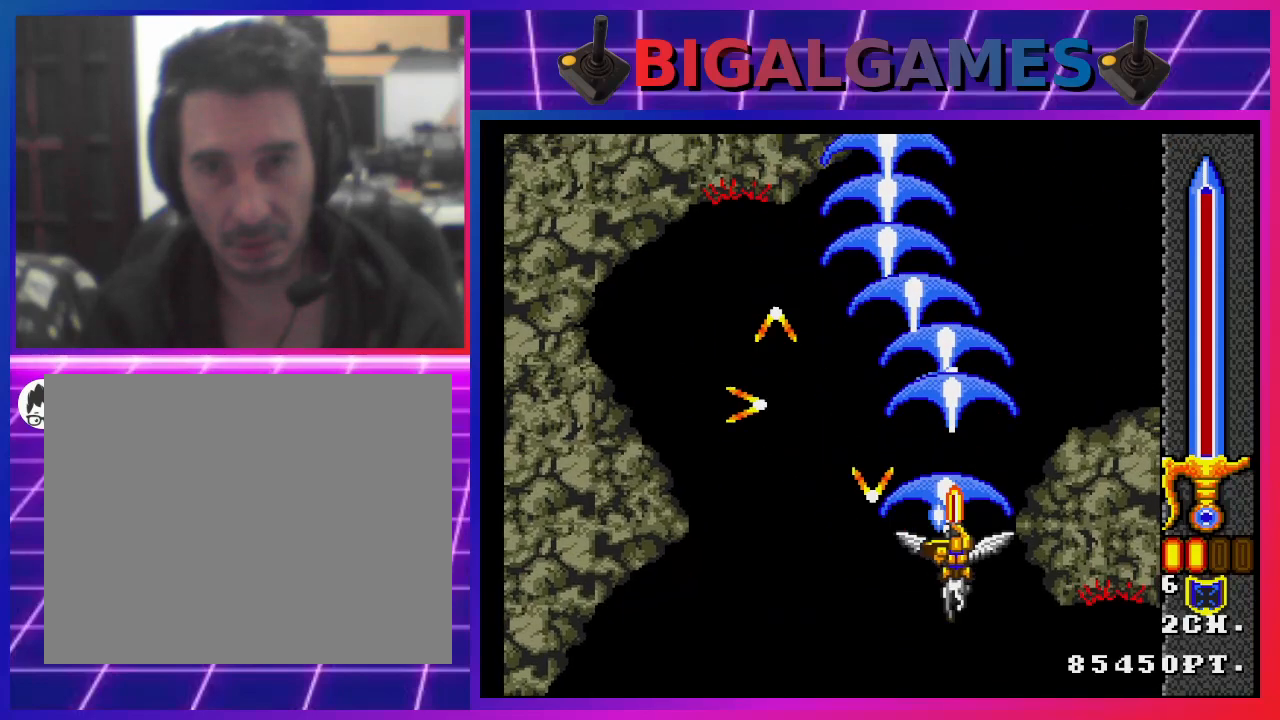
{"buttons": ["SQUARE"], "left_stick": "center", "right_stick": "center", "events": [[67, "DPAD_LEFT", "up"]]}
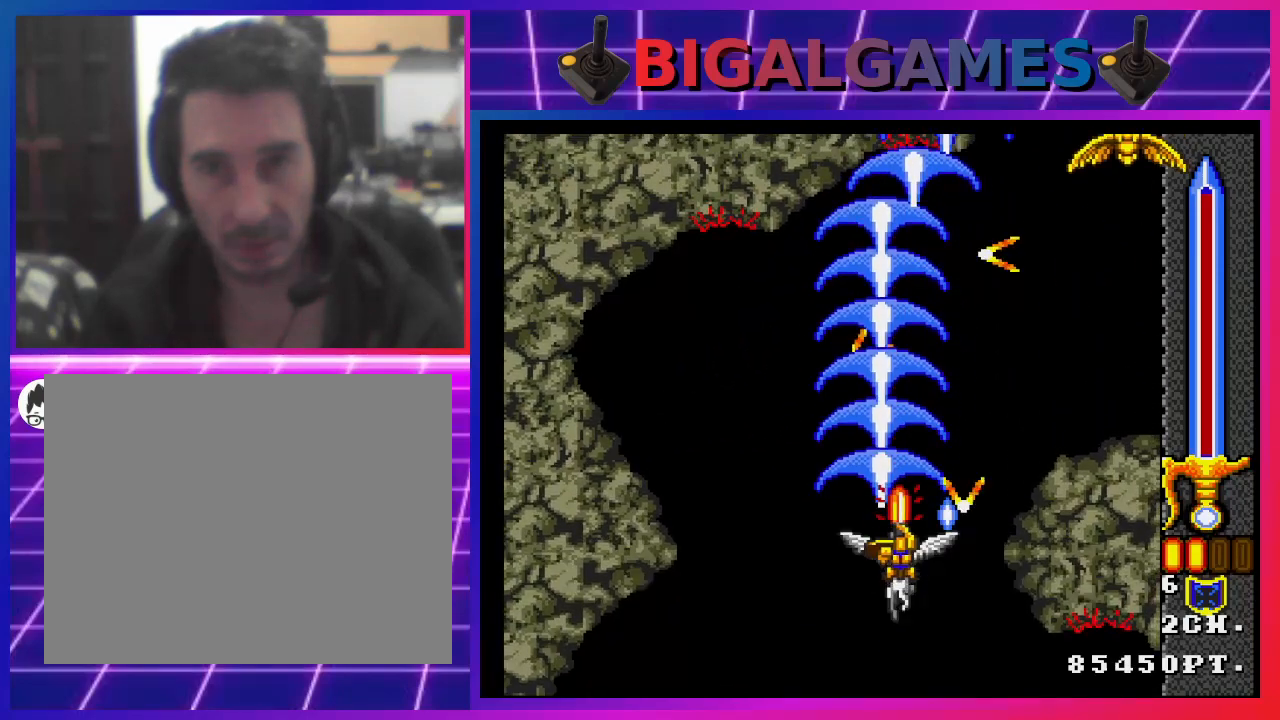
{"buttons": ["SQUARE"], "left_stick": "center", "right_stick": "center", "events": []}
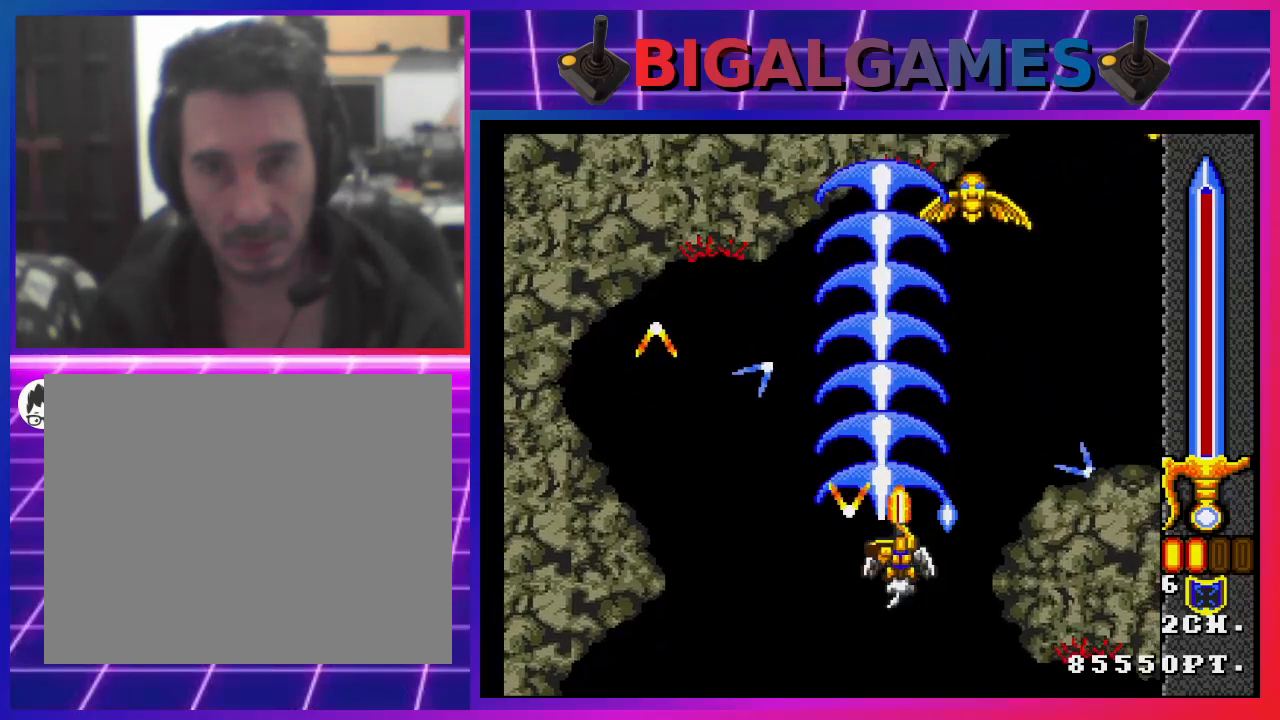
{"buttons": ["SQUARE"], "left_stick": "center", "right_stick": "center", "events": []}
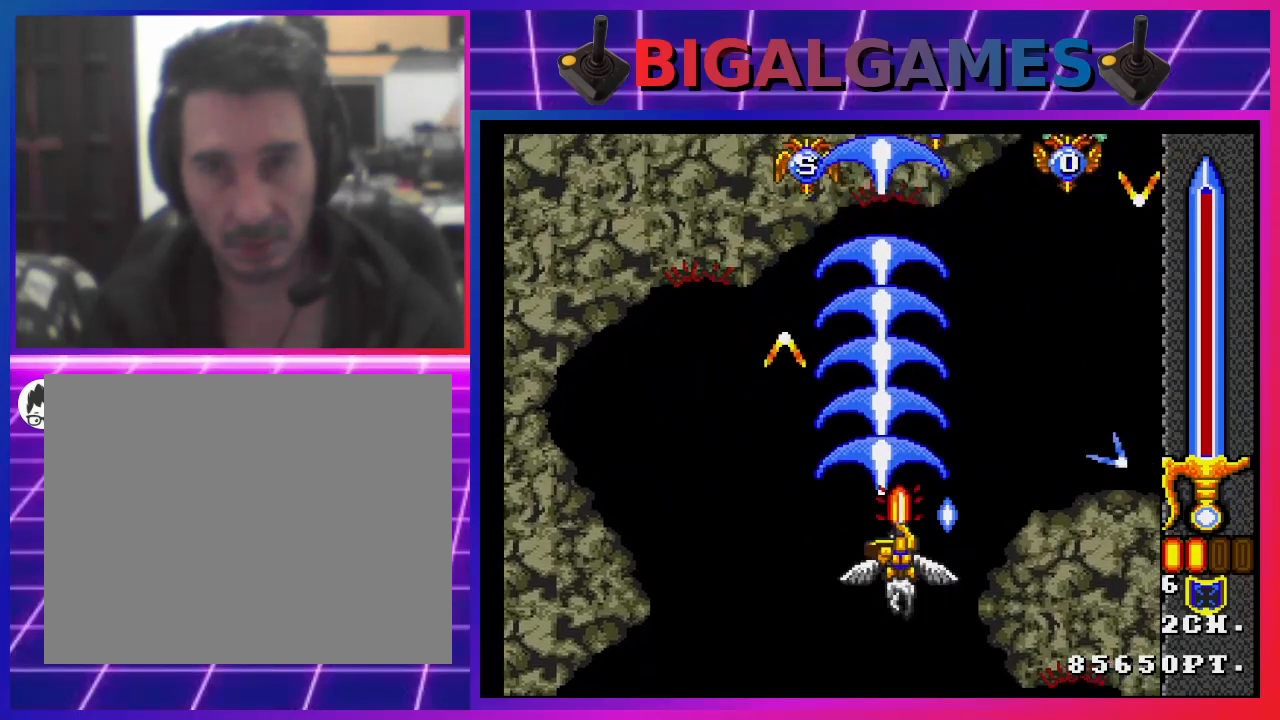
{"buttons": ["SQUARE"], "left_stick": "center", "right_stick": "center", "events": []}
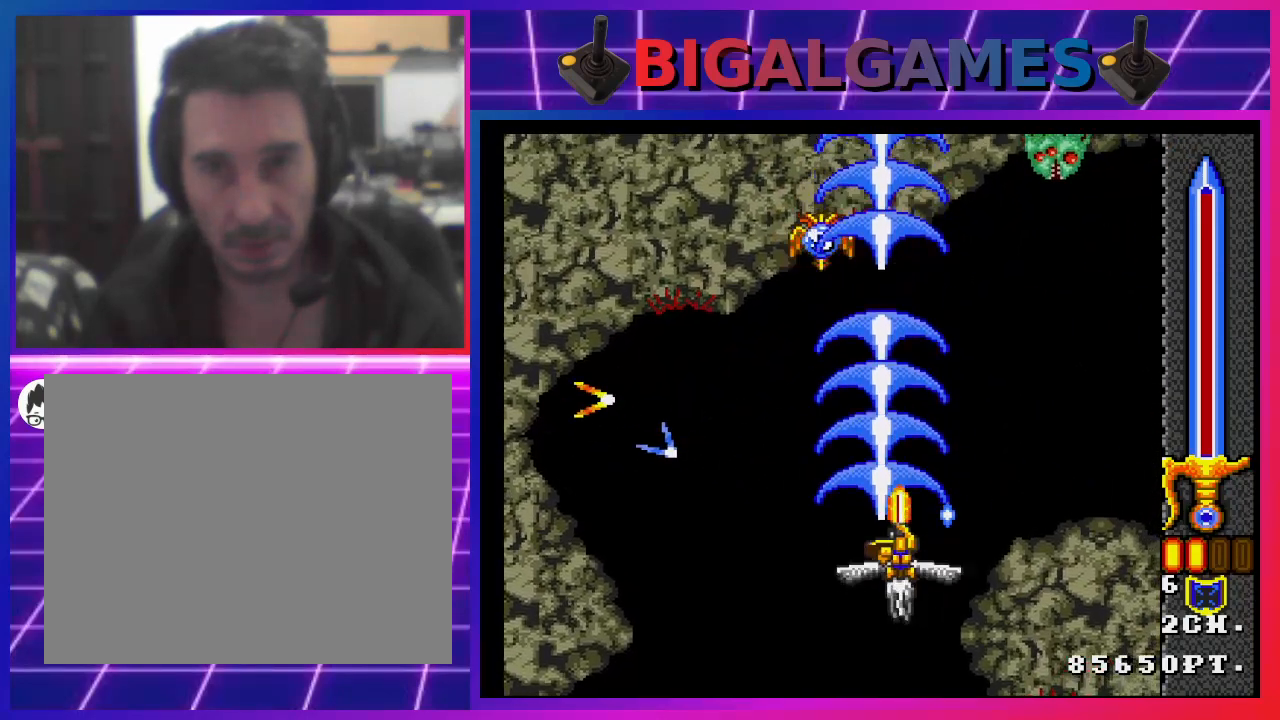
{"buttons": ["SQUARE", "DPAD_UP"], "left_stick": "center", "right_stick": "center", "events": [[233, "DPAD_UP", "down"]]}
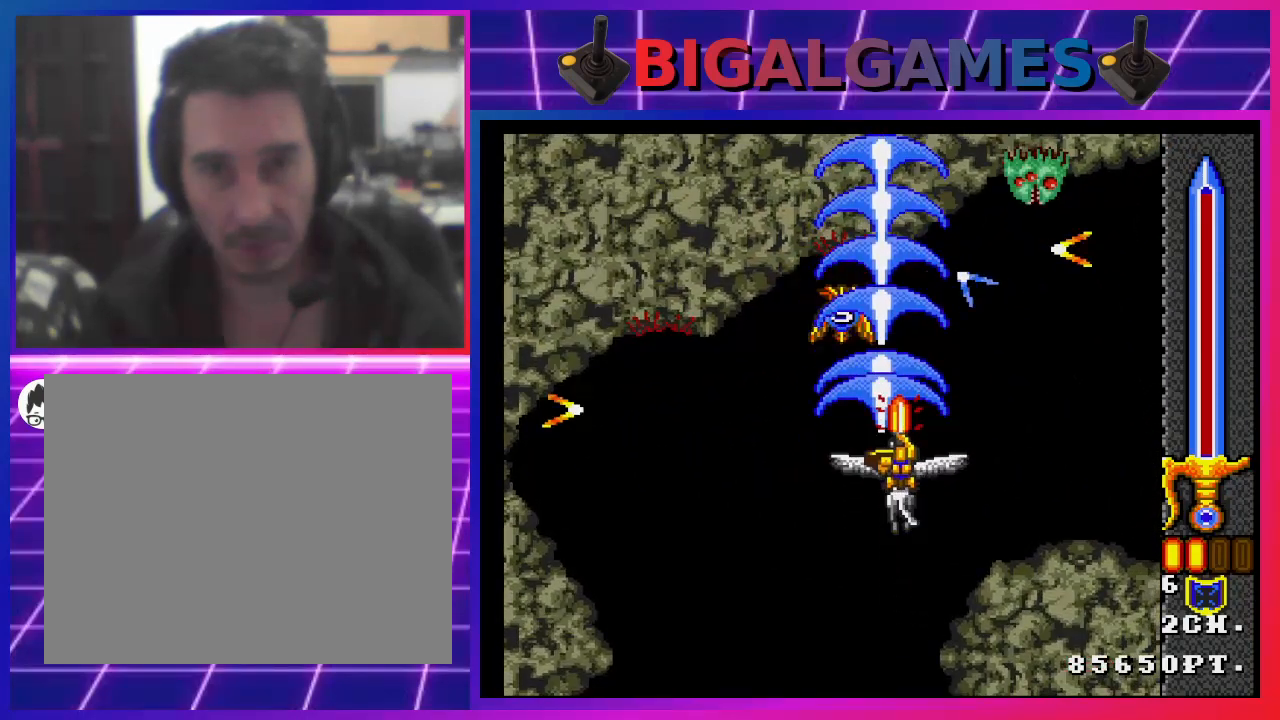
{"buttons": ["SQUARE", "DPAD_LEFT"], "left_stick": "center", "right_stick": "center", "events": [[100, "DPAD_UP", "up"], [433, "DPAD_LEFT", "down"]]}
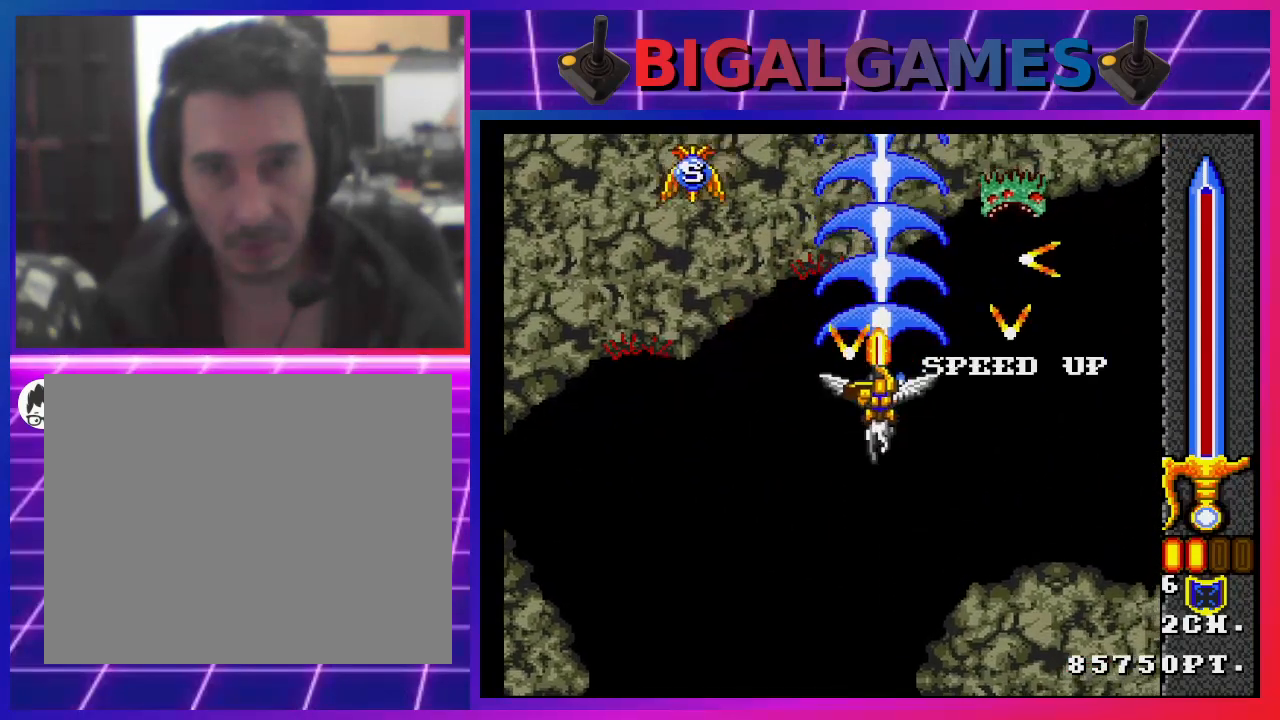
{"buttons": ["SQUARE", "DPAD_LEFT"], "left_stick": "center", "right_stick": "center", "events": [[33, "DPAD_LEFT", "up"], [100, "DPAD_DOWN", "down"], [267, "DPAD_DOWN", "up"], [400, "DPAD_LEFT", "down"]]}
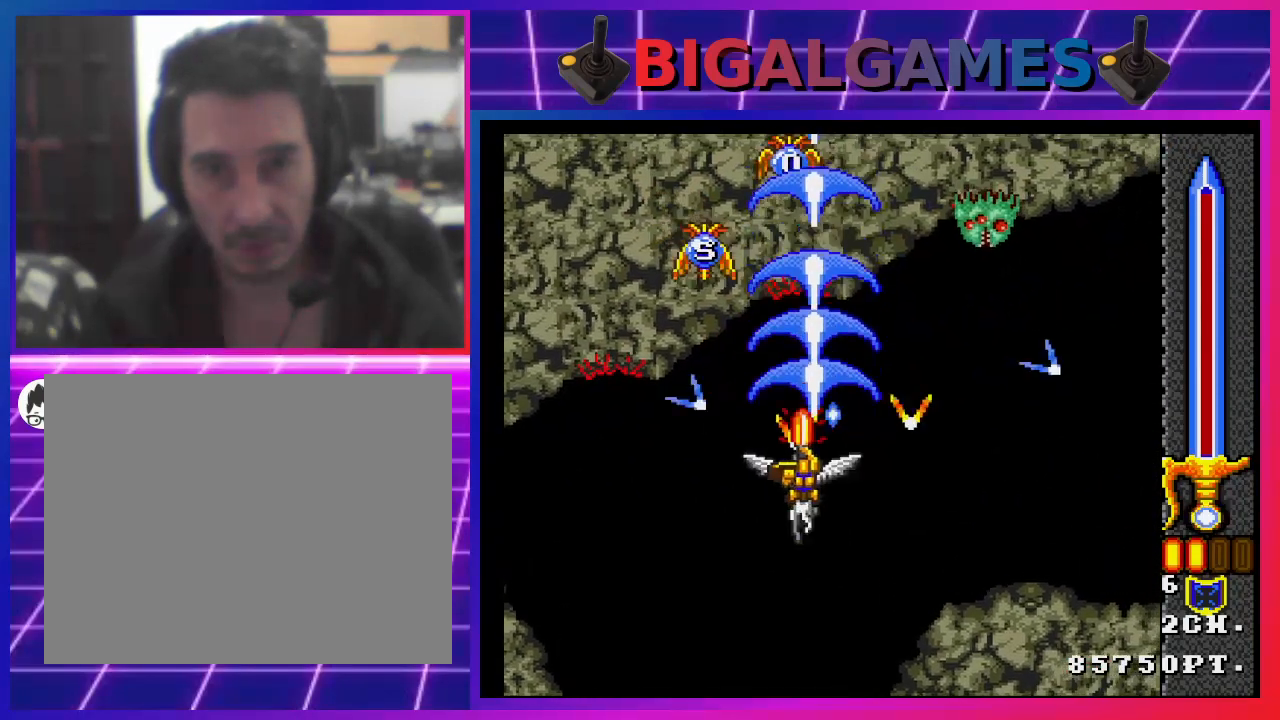
{"buttons": ["SQUARE"], "left_stick": "center", "right_stick": "center", "events": [[33, "DPAD_LEFT", "up"]]}
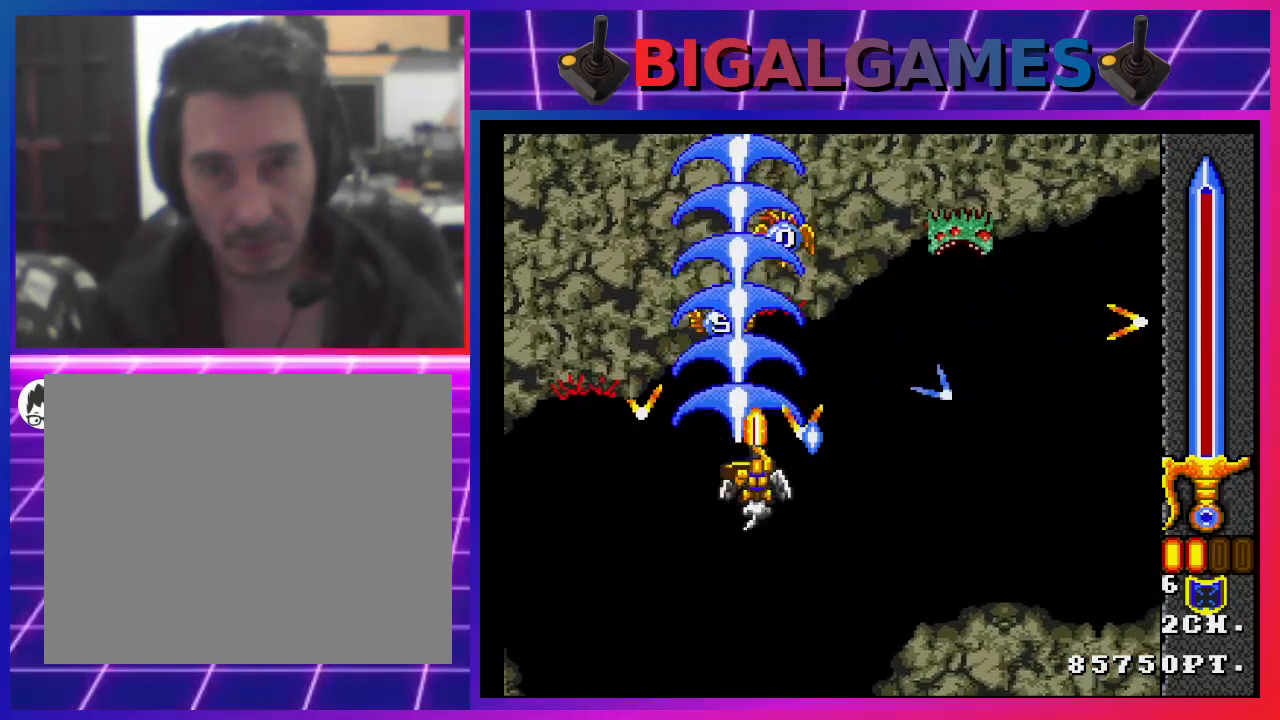
{"buttons": ["SQUARE"], "left_stick": "center", "right_stick": "center", "events": []}
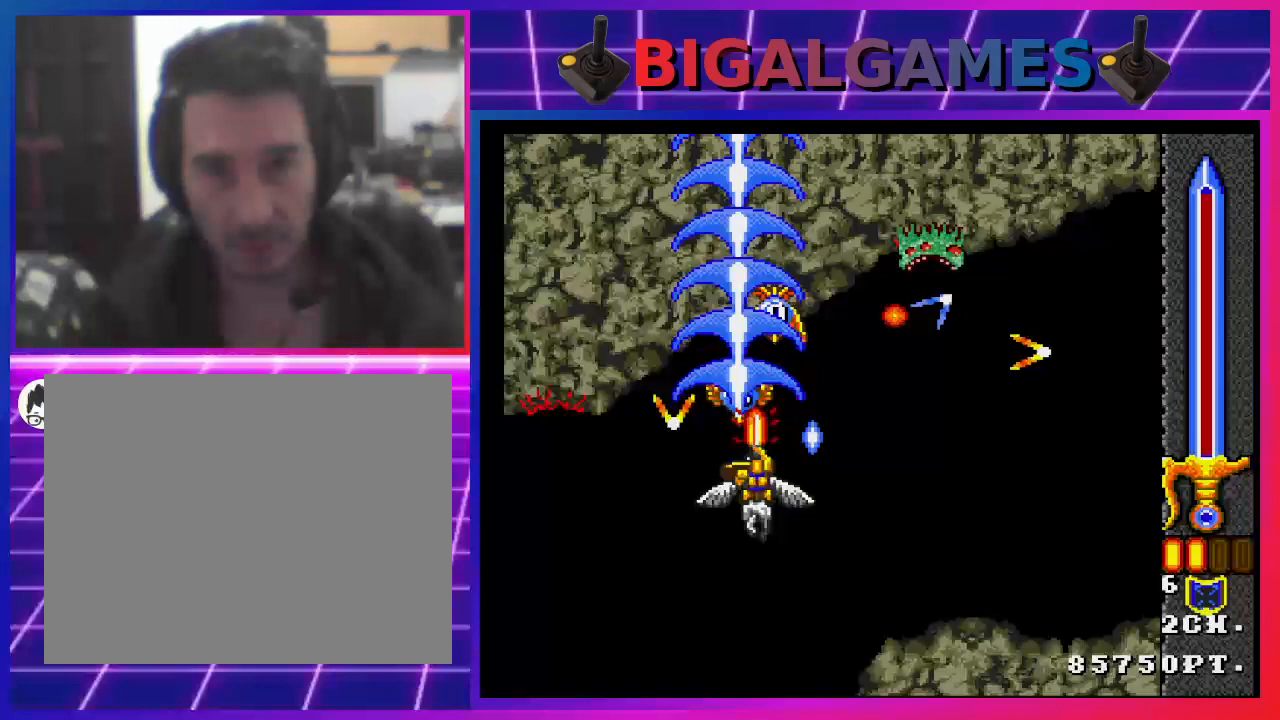
{"buttons": ["SQUARE", "DPAD_DOWN", "DPAD_RIGHT"], "left_stick": "center", "right_stick": "center", "events": [[267, "DPAD_DOWN", "down"], [267, "DPAD_RIGHT", "down"]]}
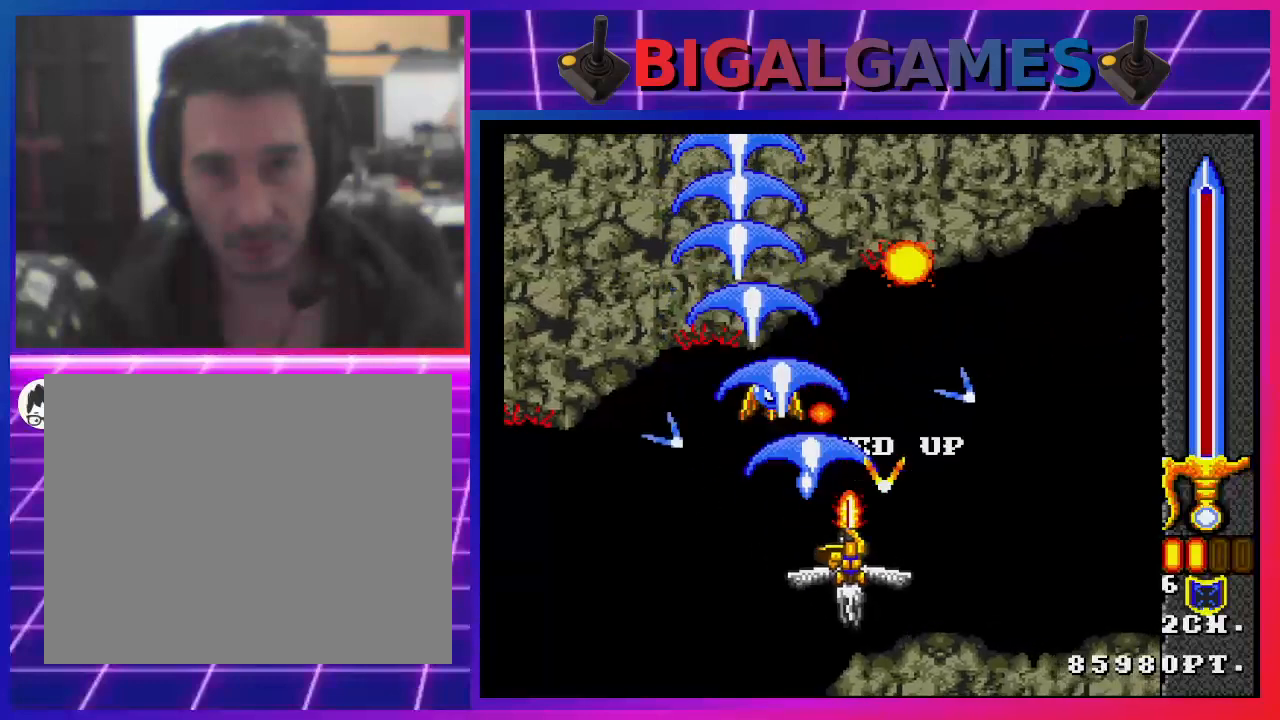
{"buttons": ["SQUARE"], "left_stick": "center", "right_stick": "center", "events": [[33, "DPAD_DOWN", "up"], [67, "DPAD_RIGHT", "up"]]}
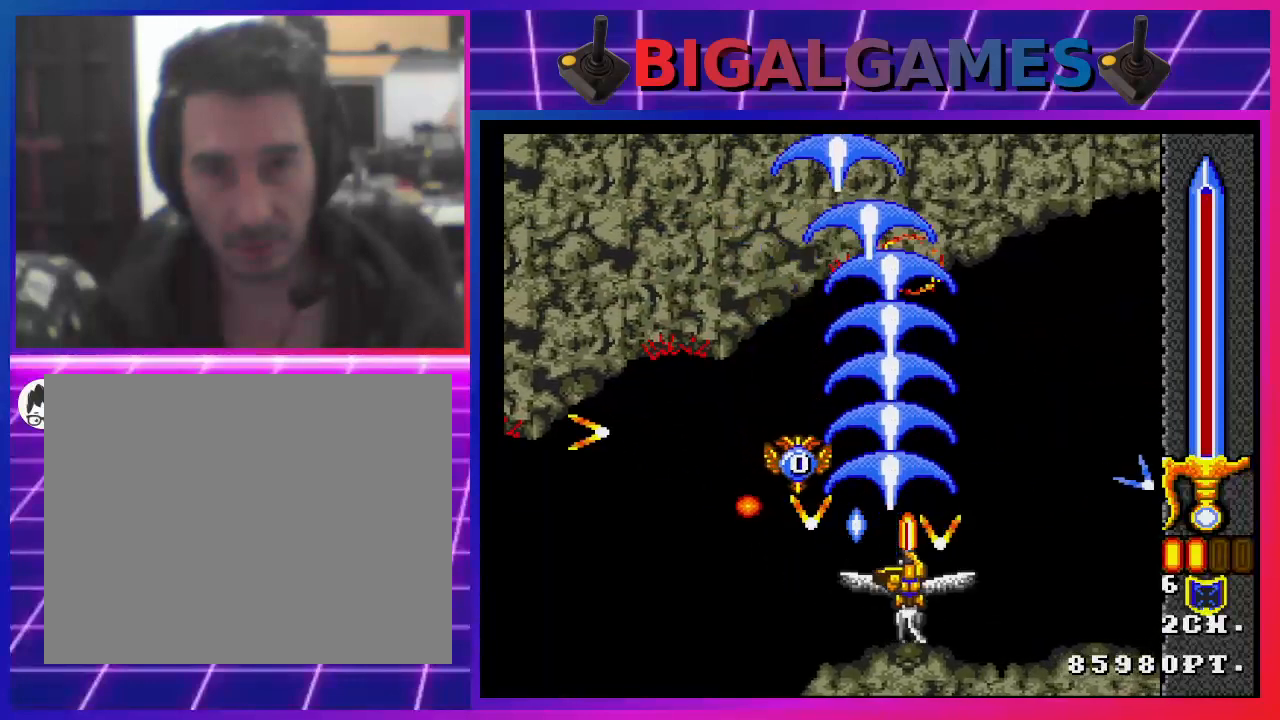
{"buttons": ["SQUARE"], "left_stick": "center", "right_stick": "center", "events": [[133, "DPAD_LEFT", "down"], [233, "DPAD_LEFT", "up"]]}
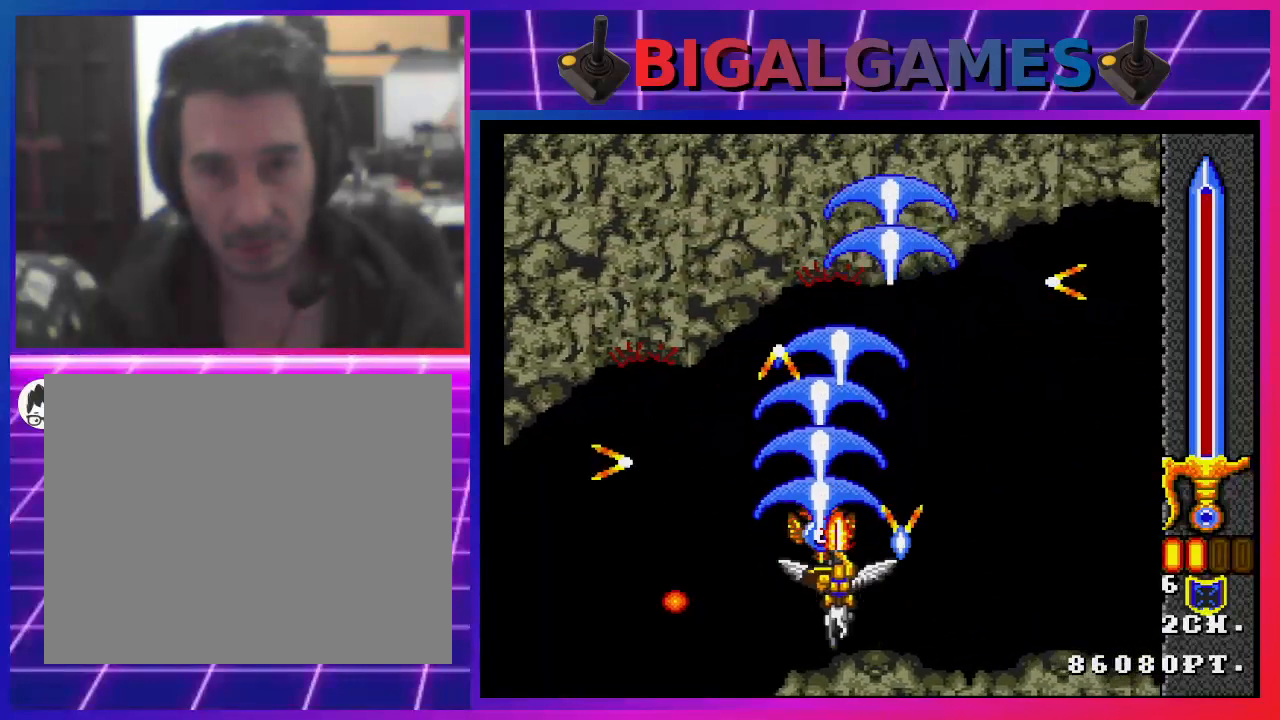
{"buttons": ["SQUARE"], "left_stick": "center", "right_stick": "center", "events": []}
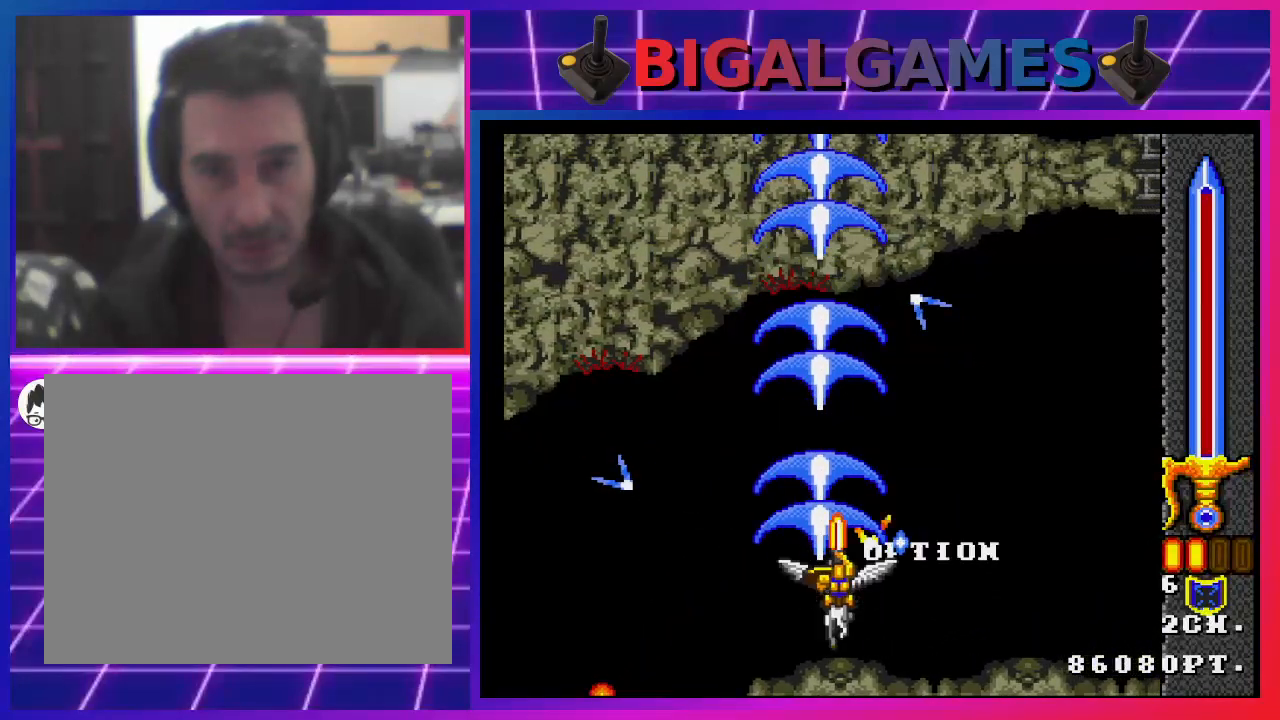
{"buttons": ["SQUARE"], "left_stick": "center", "right_stick": "center", "events": [[100, "DPAD_UP", "down"], [233, "DPAD_UP", "up"]]}
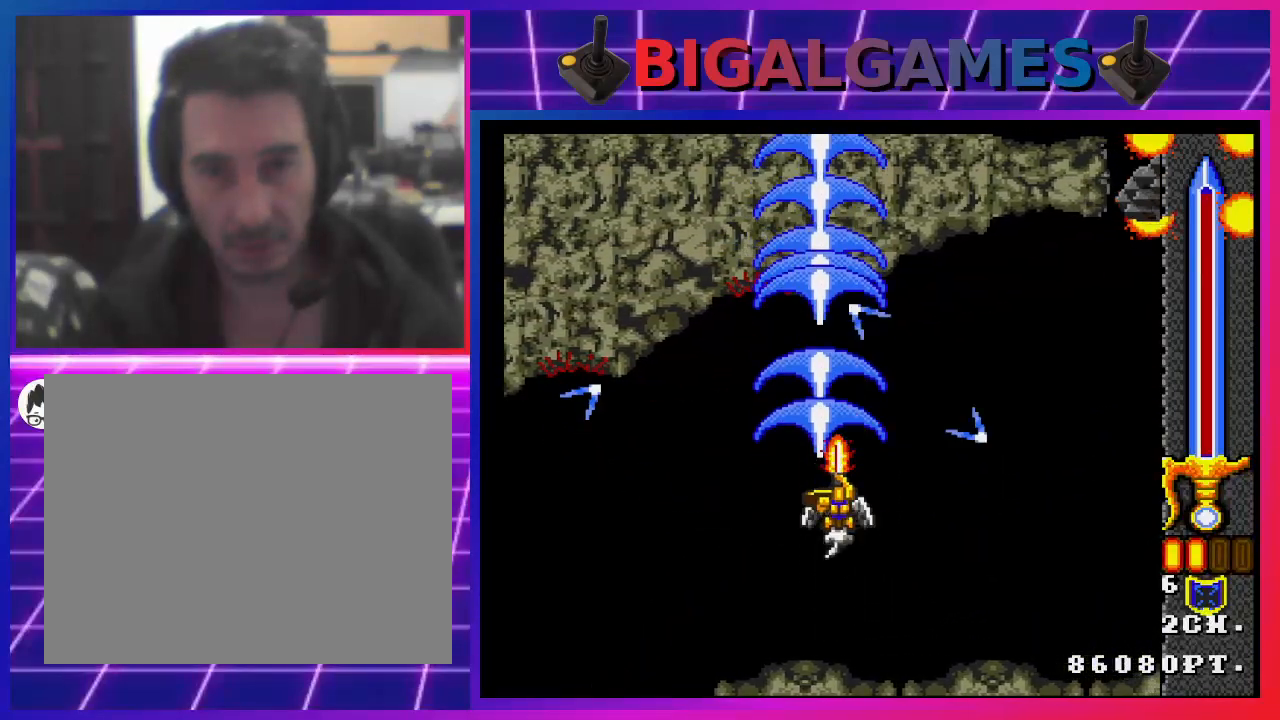
{"buttons": ["SQUARE", "DPAD_RIGHT"], "left_stick": "center", "right_stick": "center", "events": [[267, "DPAD_RIGHT", "down"]]}
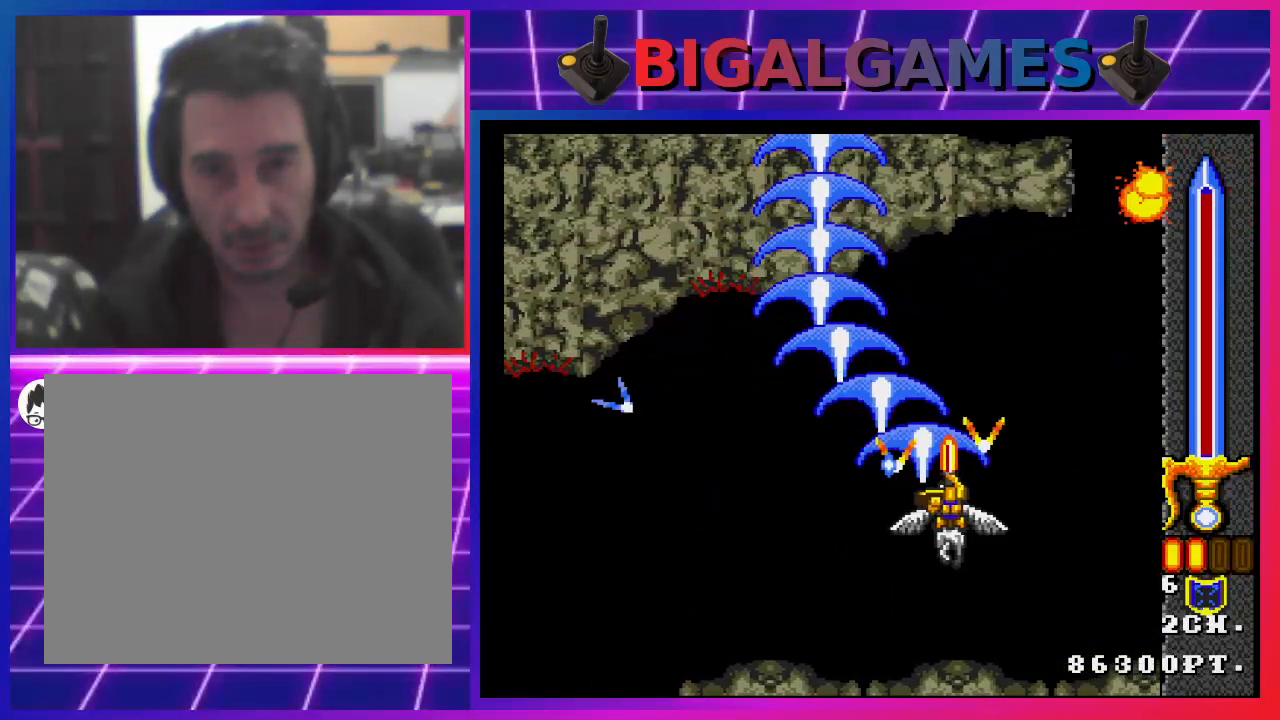
{"buttons": ["SQUARE"], "left_stick": "center", "right_stick": "center", "events": [[67, "DPAD_RIGHT", "up"]]}
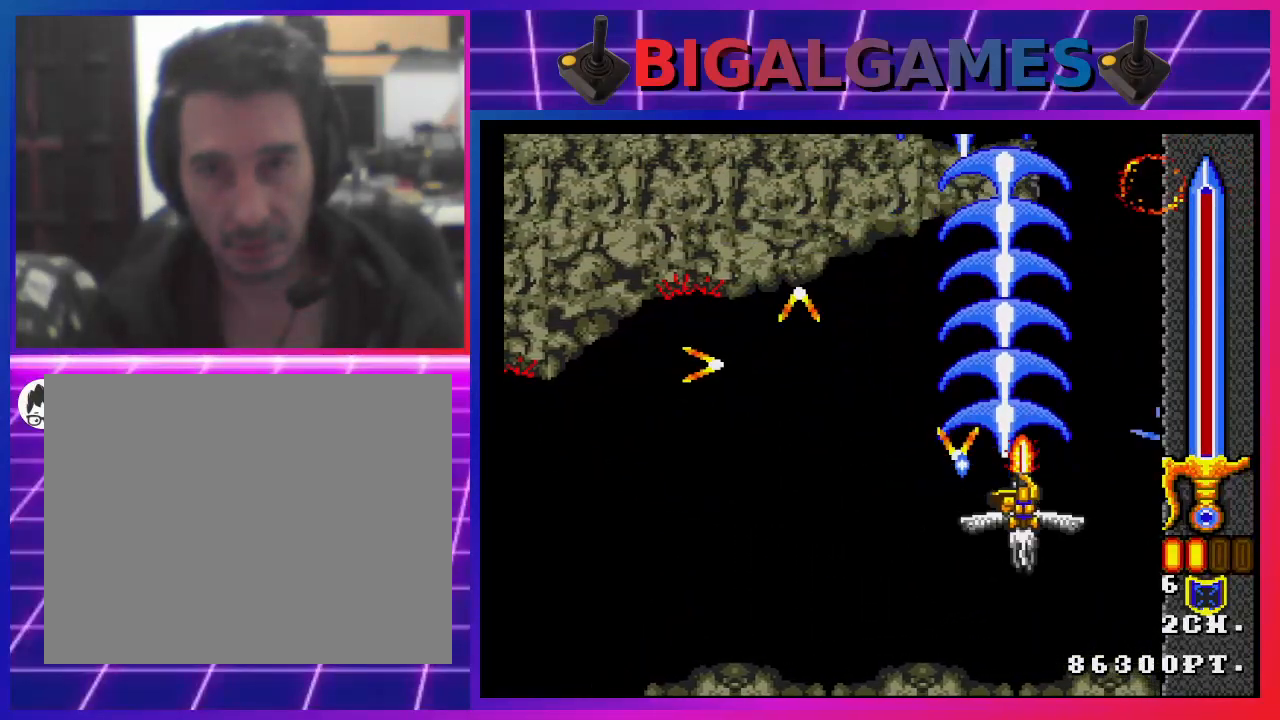
{"buttons": ["CROSS", "SQUARE"], "left_stick": "center", "right_stick": "center", "events": [[67, "DPAD_DOWN", "down"], [133, "CROSS", "down"], [167, "DPAD_DOWN", "up"]]}
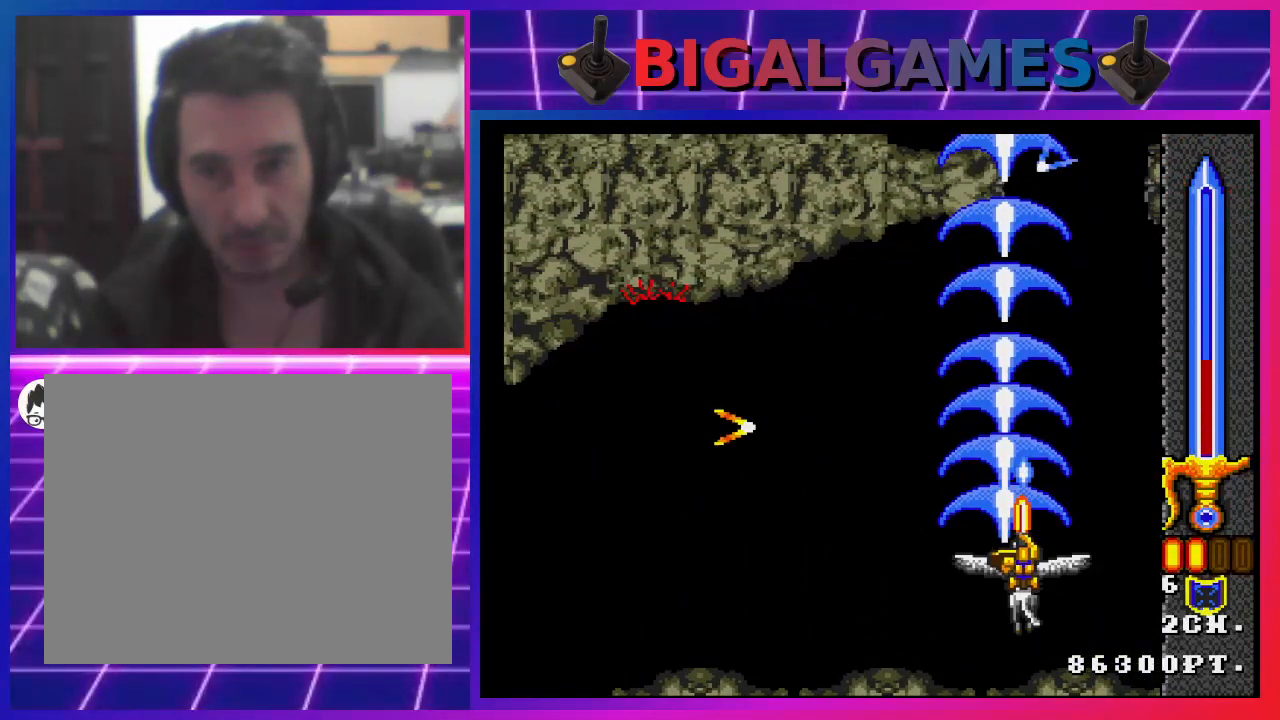
{"buttons": ["SQUARE"], "left_stick": "center", "right_stick": "center", "events": [[33, "CROSS", "up"]]}
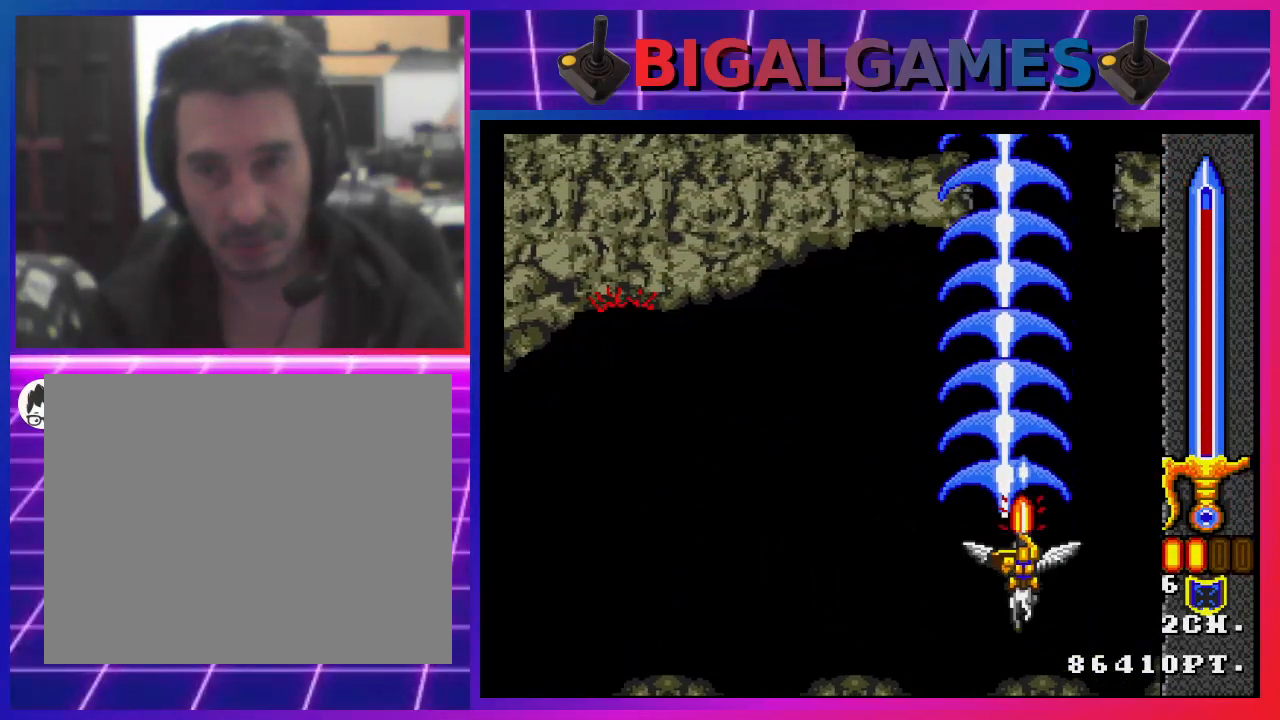
{"buttons": ["SQUARE"], "left_stick": "center", "right_stick": "center", "events": [[67, "CROSS", "down"], [100, "CROSS", "up"]]}
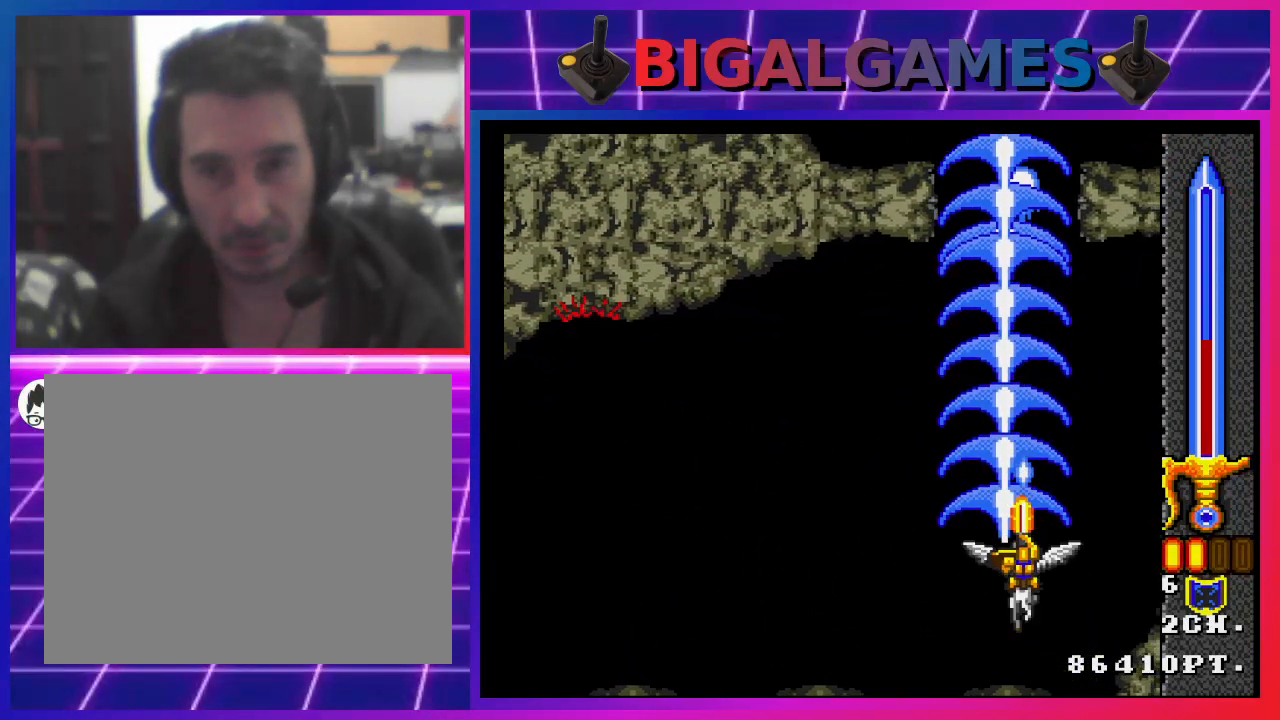
{"buttons": ["CROSS", "SQUARE"], "left_stick": "center", "right_stick": "center", "events": [[500, "CROSS", "down"]]}
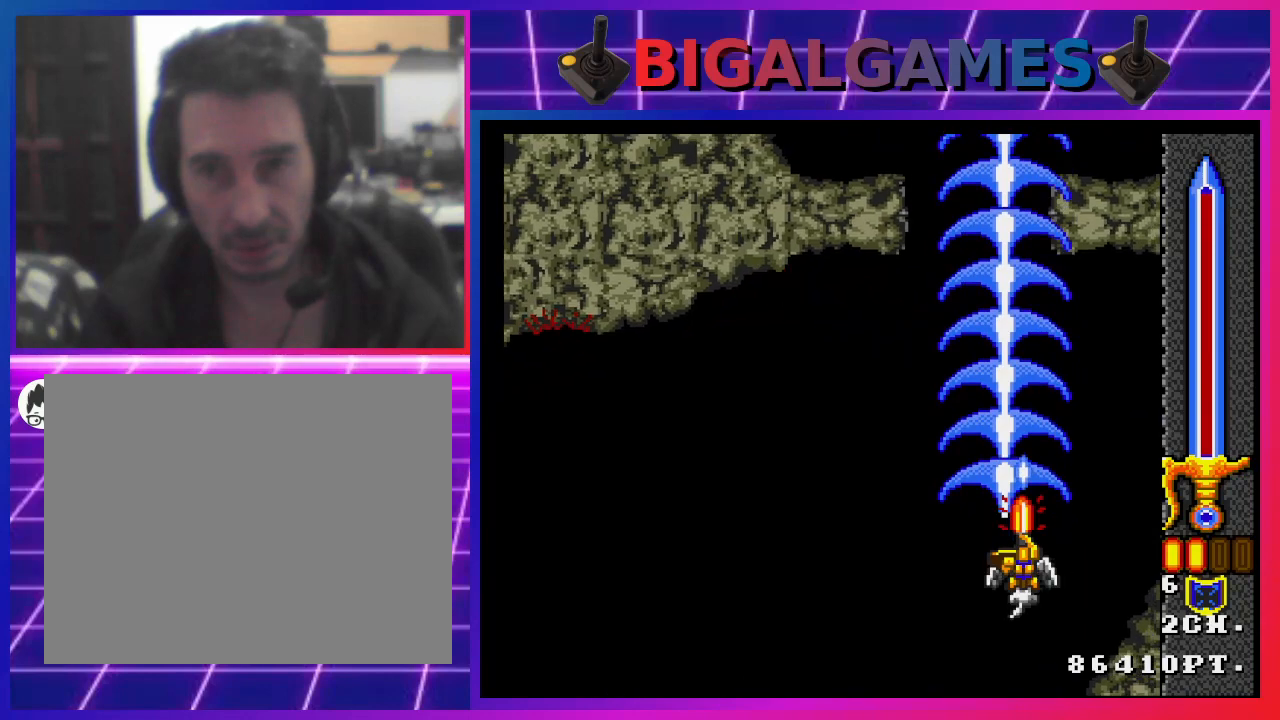
{"buttons": ["SQUARE"], "left_stick": "center", "right_stick": "center", "events": [[167, "CROSS", "up"]]}
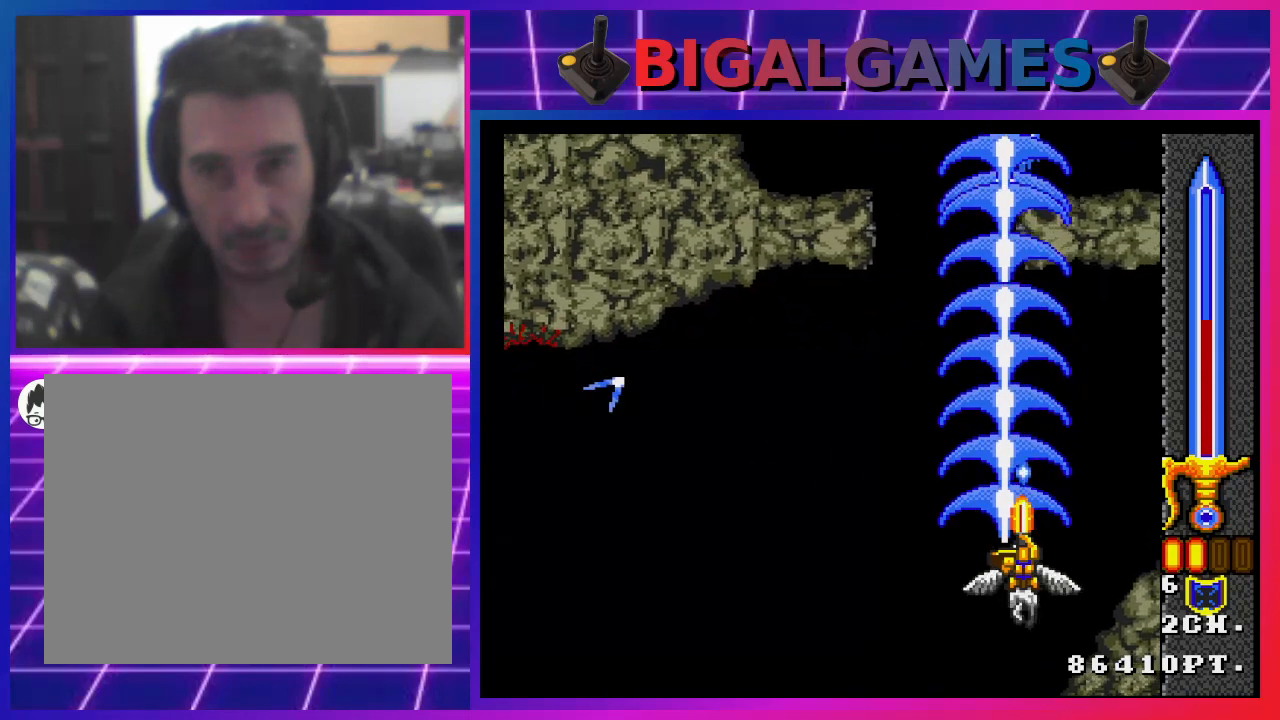
{"buttons": ["SQUARE", "DPAD_UP", "DPAD_LEFT"], "left_stick": "center", "right_stick": "center", "events": [[100, "DPAD_LEFT", "down"], [233, "DPAD_LEFT", "up"], [467, "DPAD_LEFT", "down"], [467, "DPAD_UP", "down"]]}
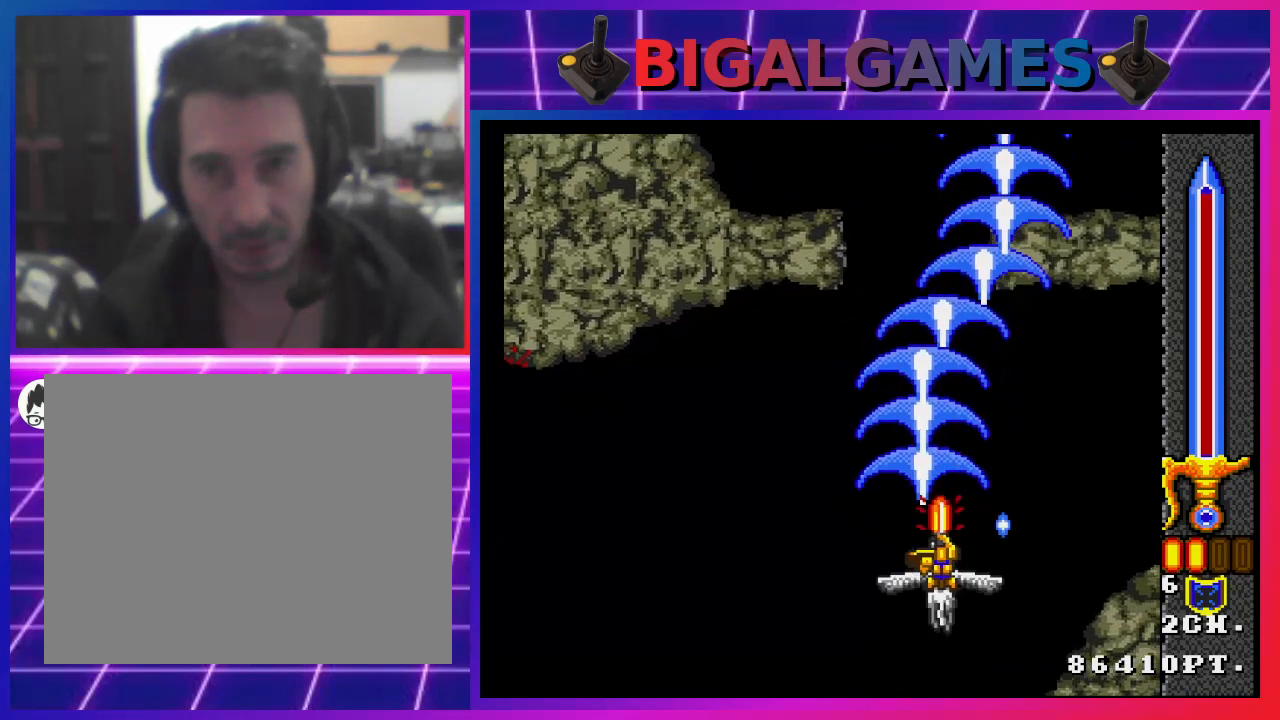
{"buttons": ["SQUARE"], "left_stick": "center", "right_stick": "center", "events": [[133, "DPAD_LEFT", "up"], [167, "DPAD_UP", "up"], [200, "CROSS", "down"], [400, "CROSS", "up"]]}
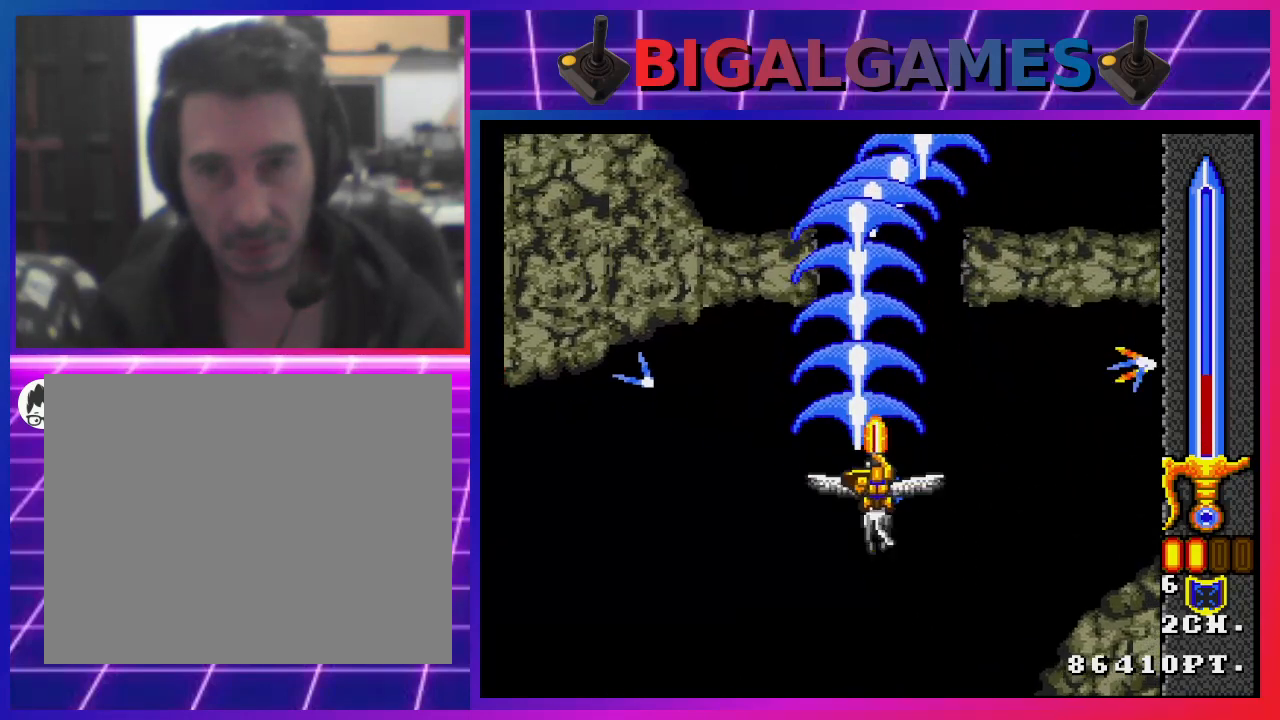
{"buttons": ["SQUARE", "DPAD_LEFT"], "left_stick": "center", "right_stick": "center", "events": [[100, "DPAD_UP", "down"], [233, "DPAD_UP", "up"], [467, "DPAD_LEFT", "down"]]}